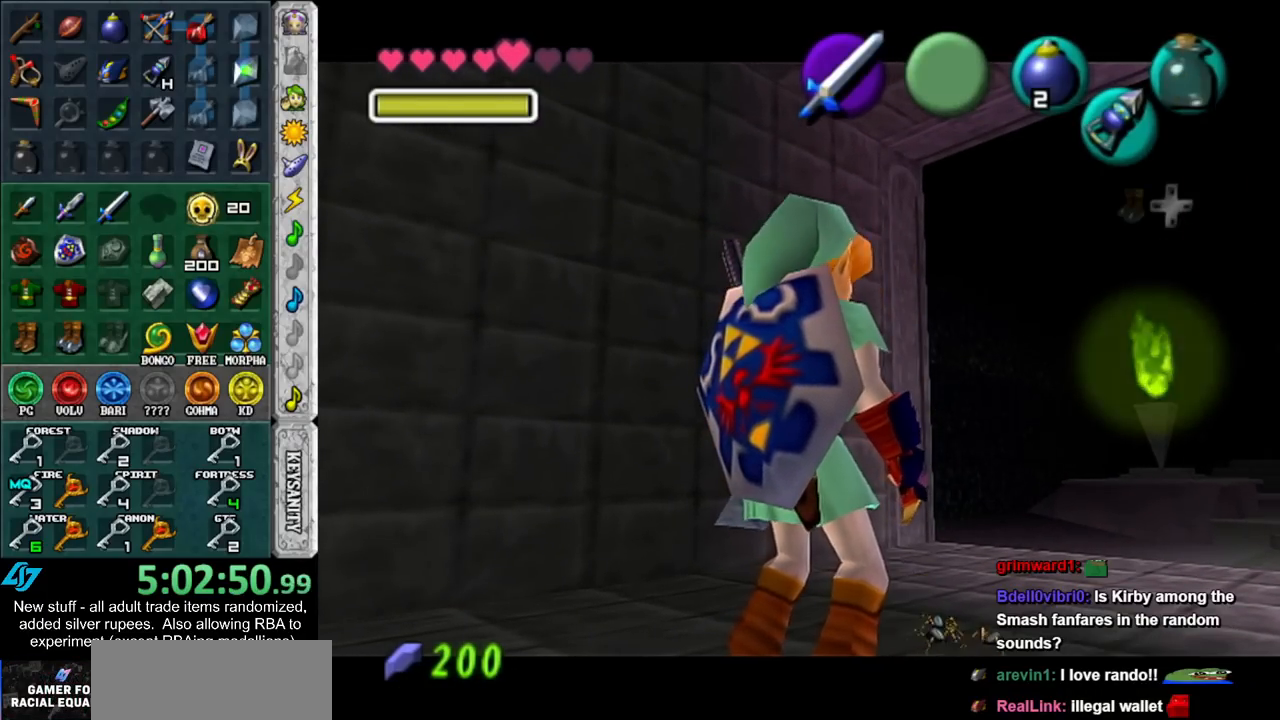
Gameplay with a controller (Nintendo layout); each line is a JSON object with the inputs held at the frame after it. "events" lists button and stick changes between this image and that frame as [ms after this image, input, new state], when the widget could be followed in between. Not read: L3 R3.
{"buttons": ["X"], "left_stick": "up-right", "right_stick": "center", "events": [[83, "left_stick", "up-right"], [150, "X", "down"], [233, "X", "up"], [300, "X", "down"], [367, "X", "up"], [450, "X", "down"]]}
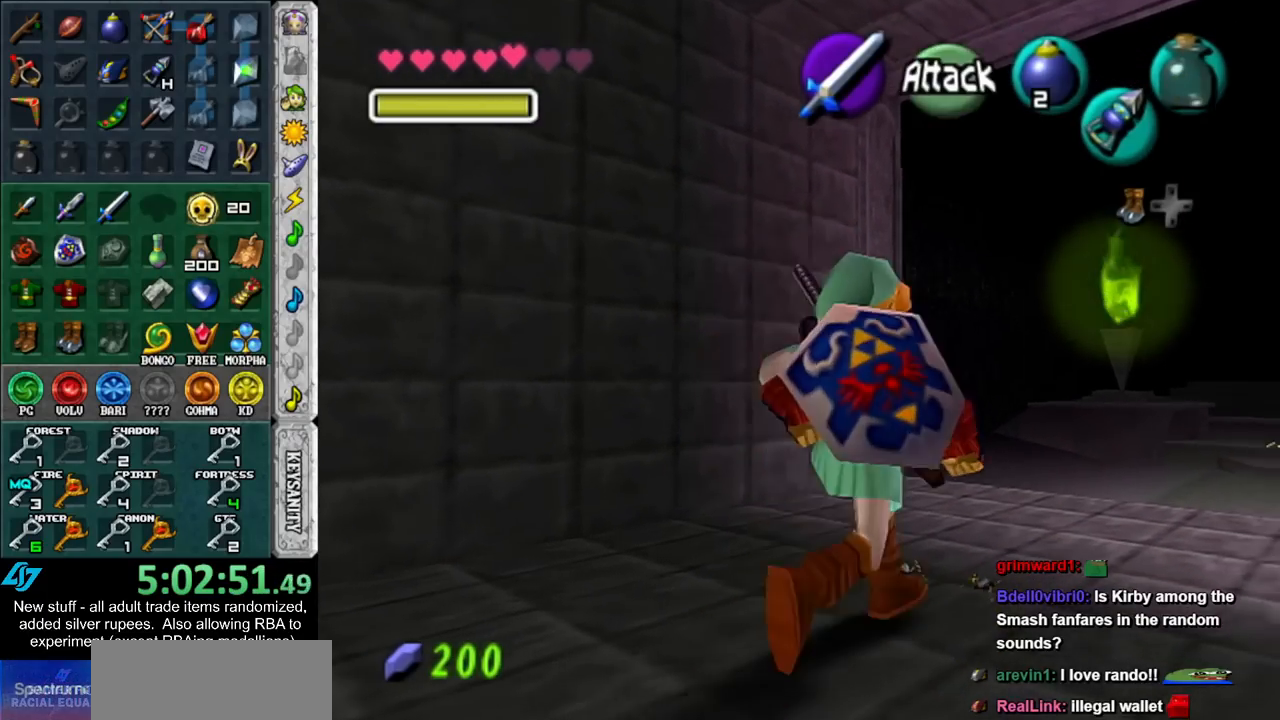
{"buttons": ["A", "B"], "left_stick": "center", "right_stick": "center", "events": [[17, "X", "up"], [83, "X", "down"], [150, "left_stick", "center"], [167, "X", "up"], [433, "A", "down"], [433, "B", "down"]]}
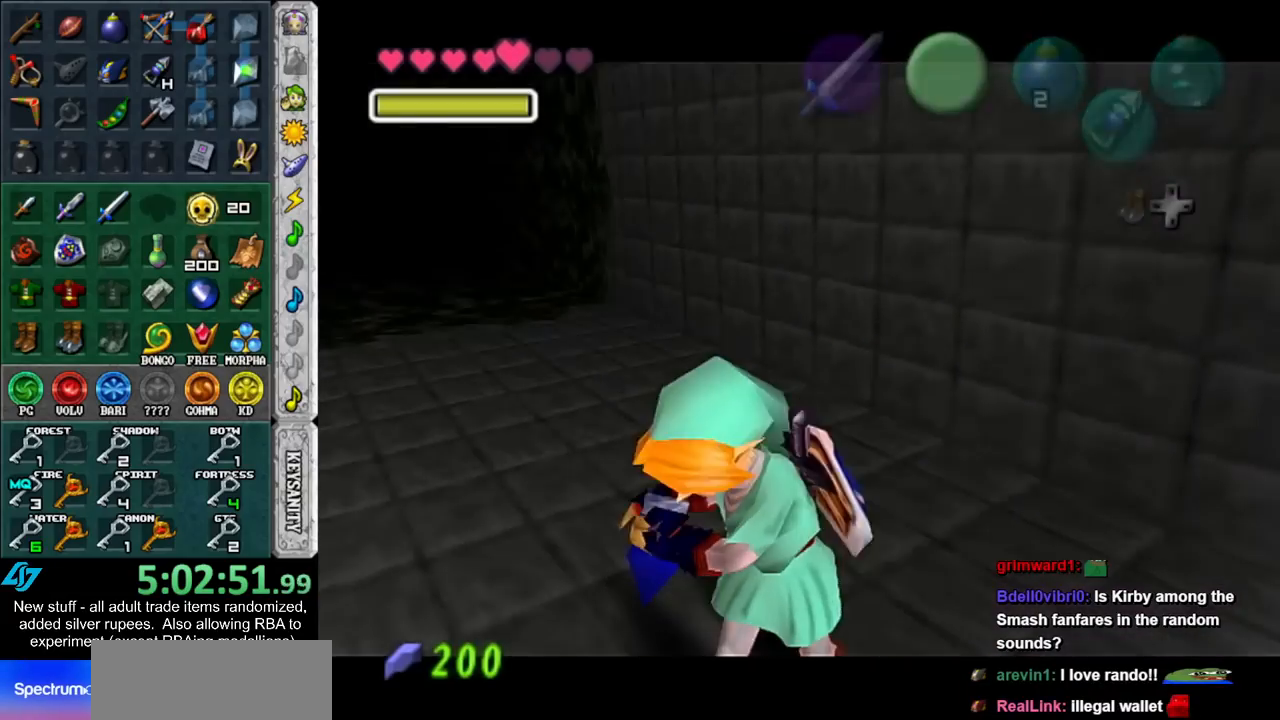
{"buttons": ["A", "B"], "left_stick": "center", "right_stick": "center", "events": [[17, "B", "up"], [50, "A", "up"], [117, "A", "down"], [117, "B", "down"], [167, "A", "up"], [167, "B", "up"], [300, "A", "down"], [300, "B", "down"], [367, "A", "up"], [367, "B", "up"], [450, "A", "down"], [450, "B", "down"]]}
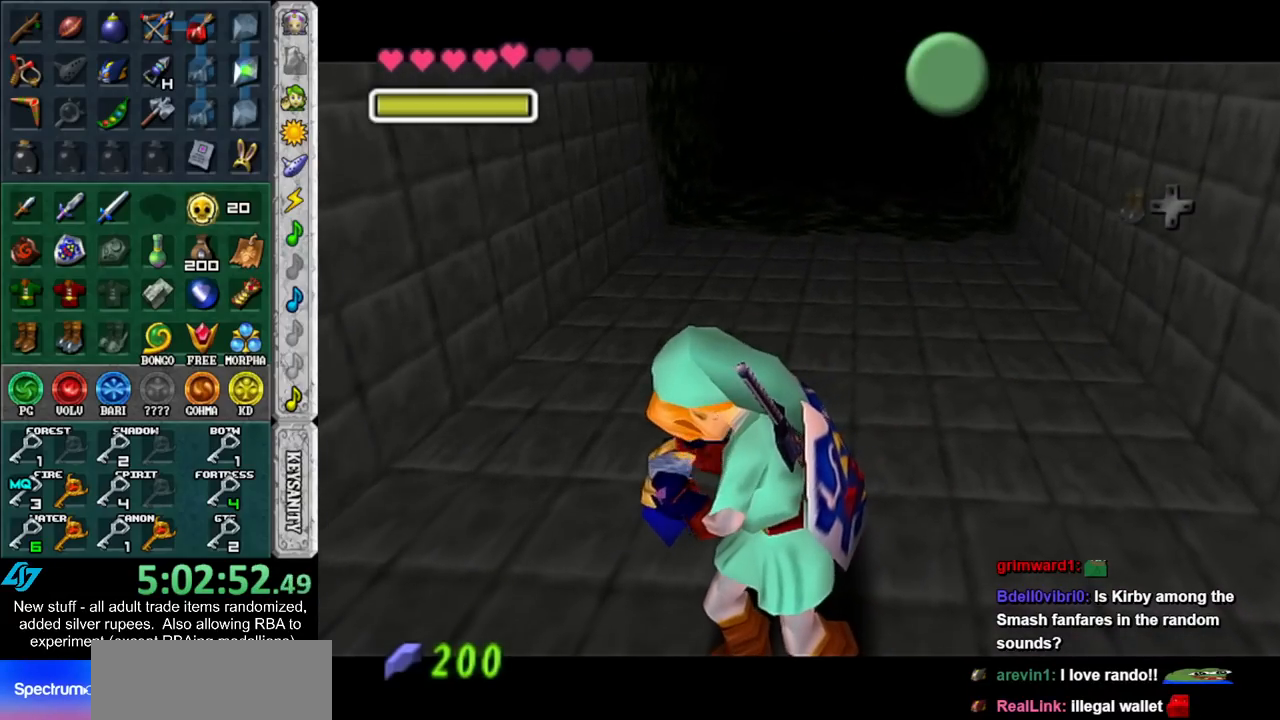
{"buttons": [], "left_stick": "down", "right_stick": "center", "events": [[17, "A", "up"], [17, "B", "up"], [50, "left_stick", "down"], [150, "A", "down"], [150, "B", "down"], [200, "A", "up"], [200, "B", "up"]]}
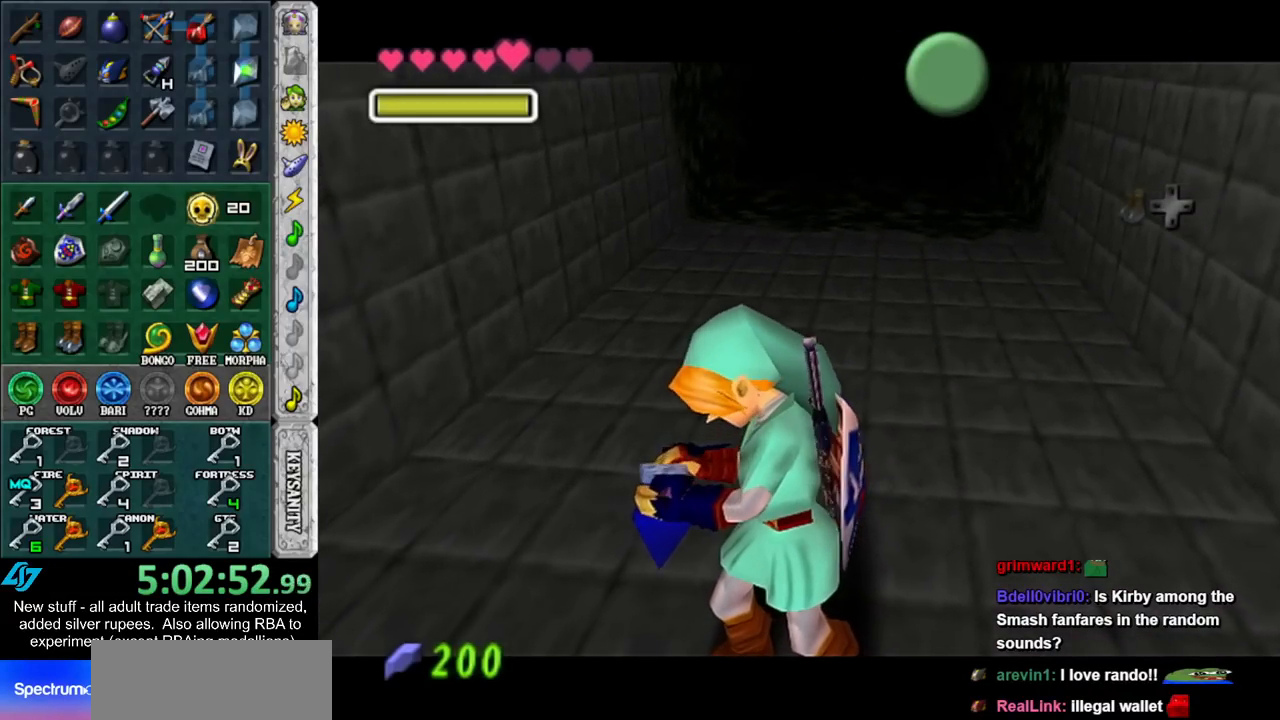
{"buttons": ["B"], "left_stick": "down", "right_stick": "center", "events": [[150, "A", "down"], [150, "B", "down"], [233, "A", "up"], [233, "B", "up"], [333, "B", "down"], [367, "A", "down"], [400, "A", "up"], [400, "B", "up"], [483, "B", "down"]]}
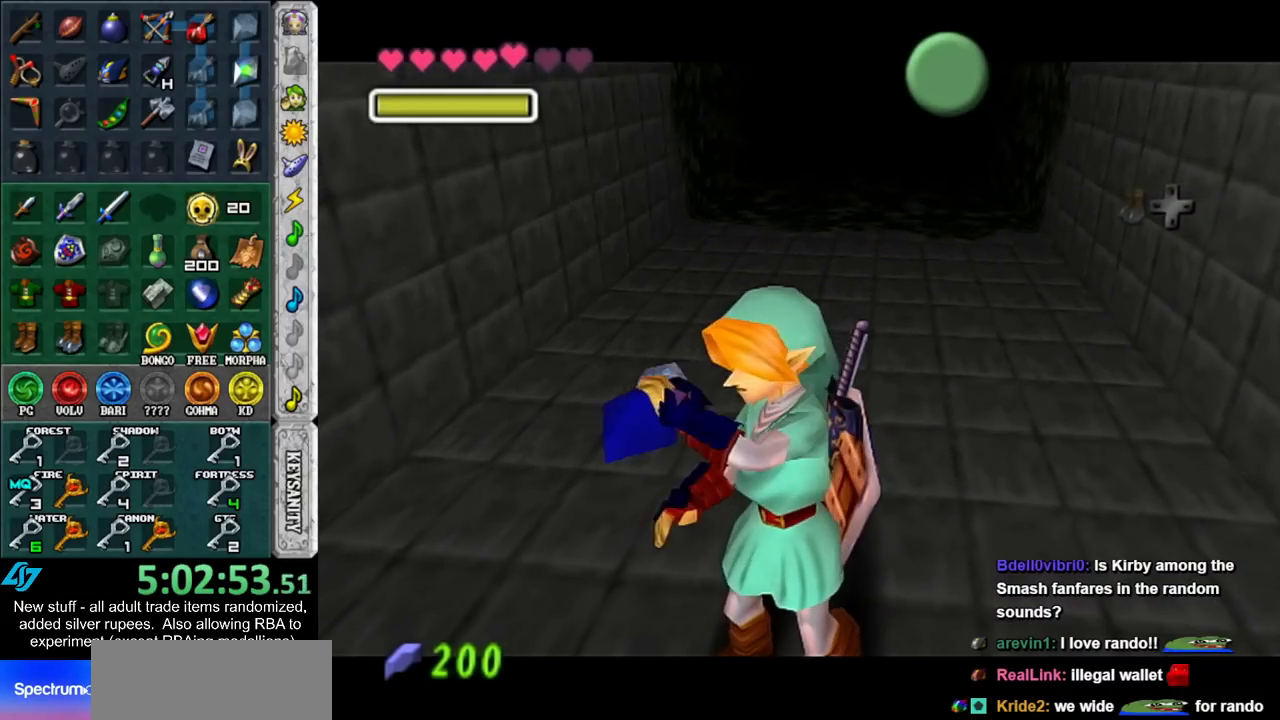
{"buttons": [], "left_stick": "down", "right_stick": "center", "events": [[17, "A", "down"], [50, "A", "up"], [50, "B", "up"], [183, "A", "down"], [183, "B", "down"], [233, "A", "up"], [233, "B", "up"], [333, "B", "down"], [367, "A", "down"], [417, "A", "up"], [417, "B", "up"]]}
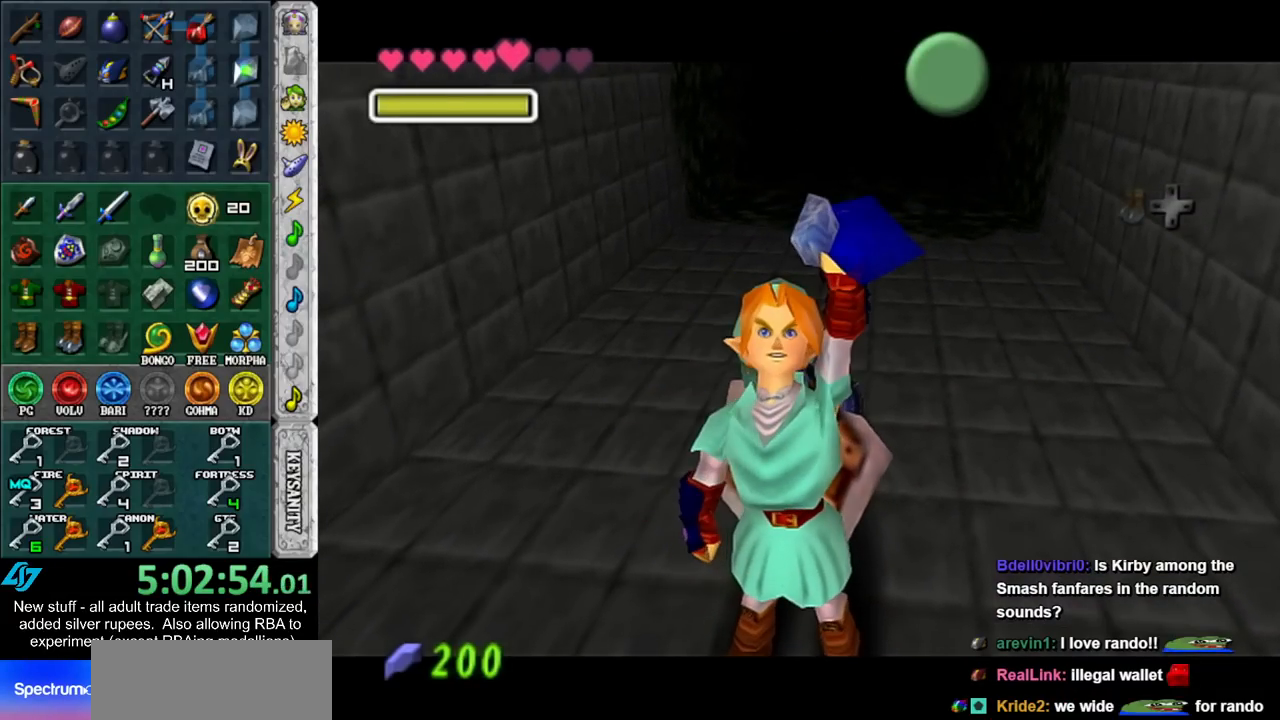
{"buttons": ["A"], "left_stick": "down", "right_stick": "center", "events": [[483, "A", "down"]]}
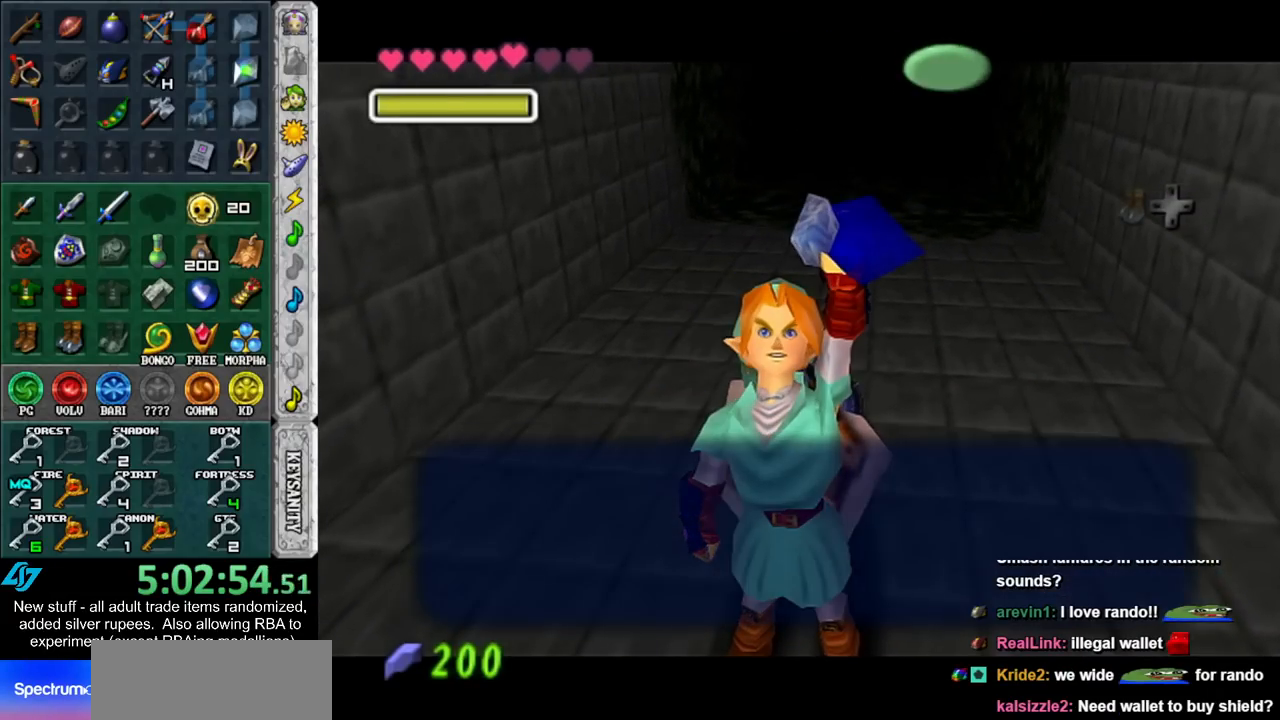
{"buttons": [], "left_stick": "down", "right_stick": "center", "events": [[83, "A", "up"]]}
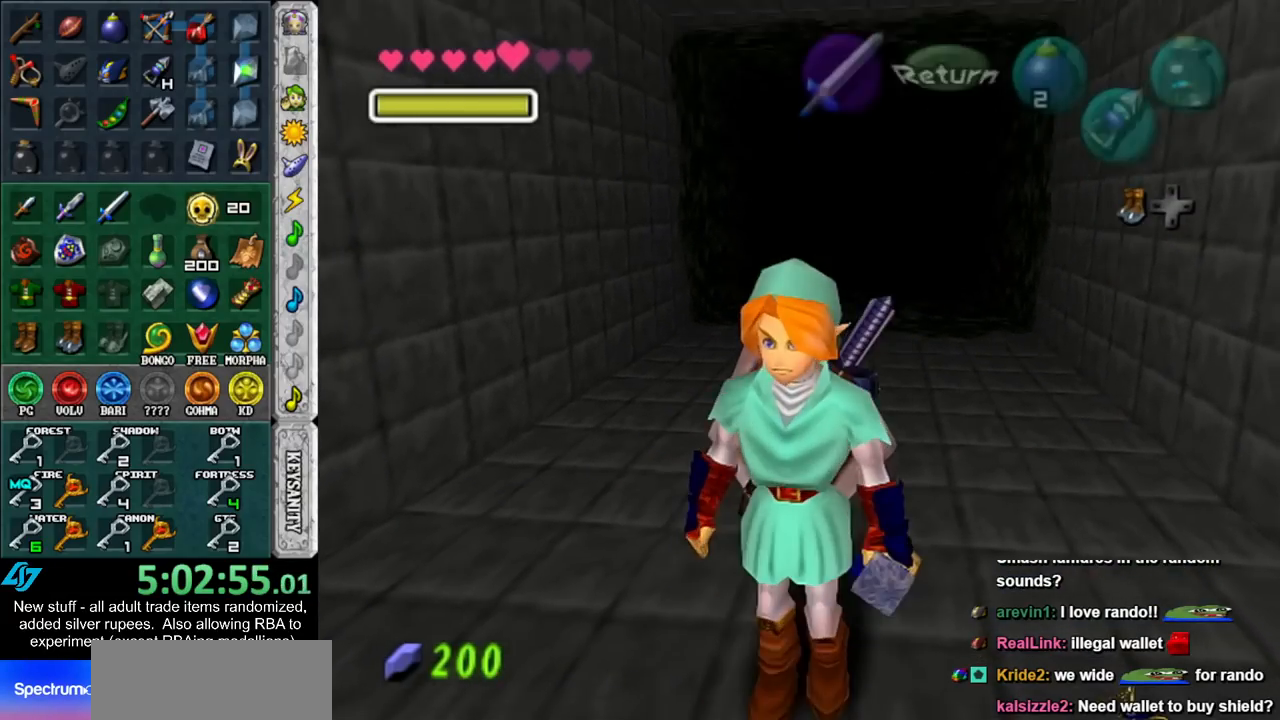
{"buttons": ["L1"], "left_stick": "up", "right_stick": "center", "events": [[200, "A", "down"], [333, "A", "up"], [333, "L1", "down"], [400, "left_stick", "up"]]}
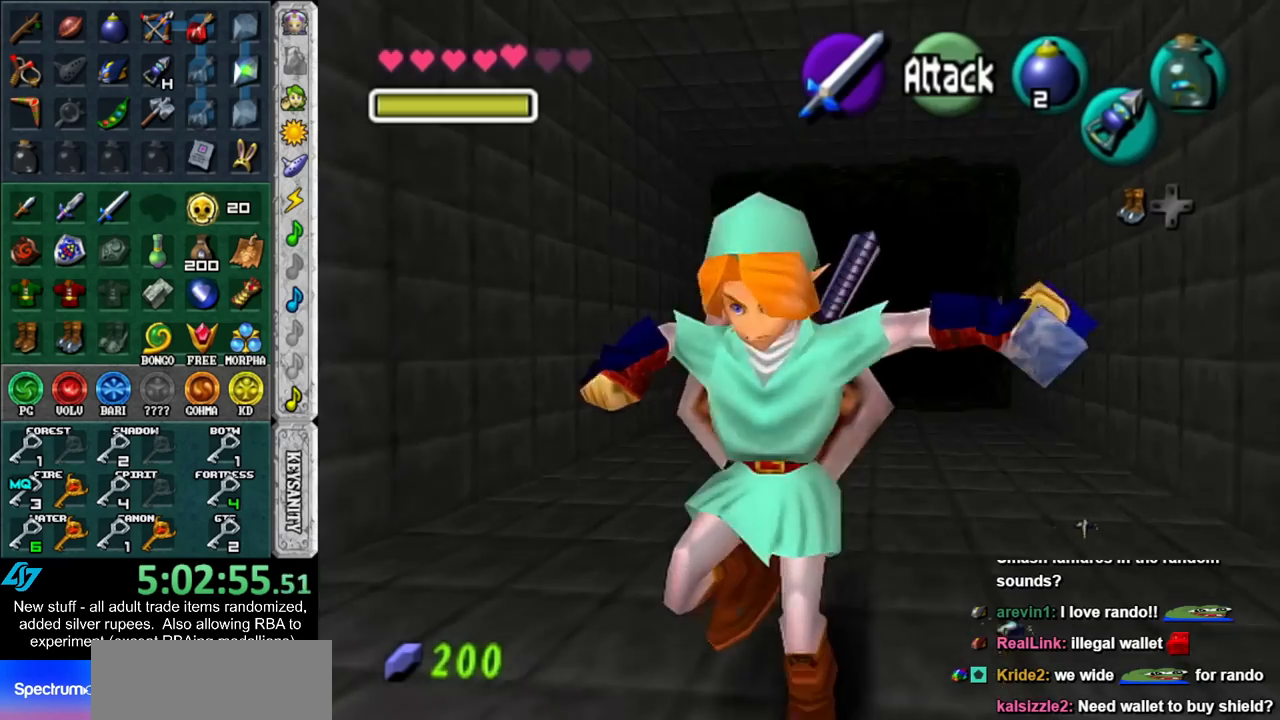
{"buttons": ["A"], "left_stick": "up", "right_stick": "center", "events": [[50, "L1", "up"], [483, "A", "down"]]}
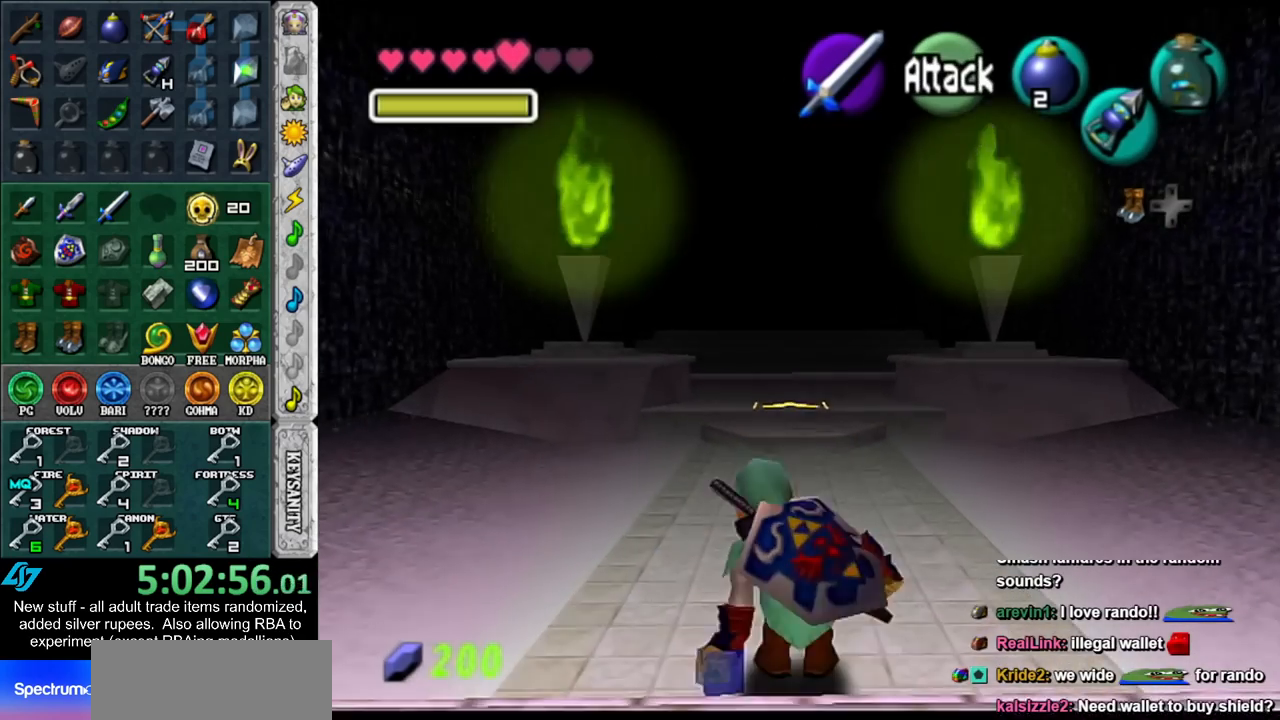
{"buttons": [], "left_stick": "up", "right_stick": "center", "events": [[117, "A", "up"]]}
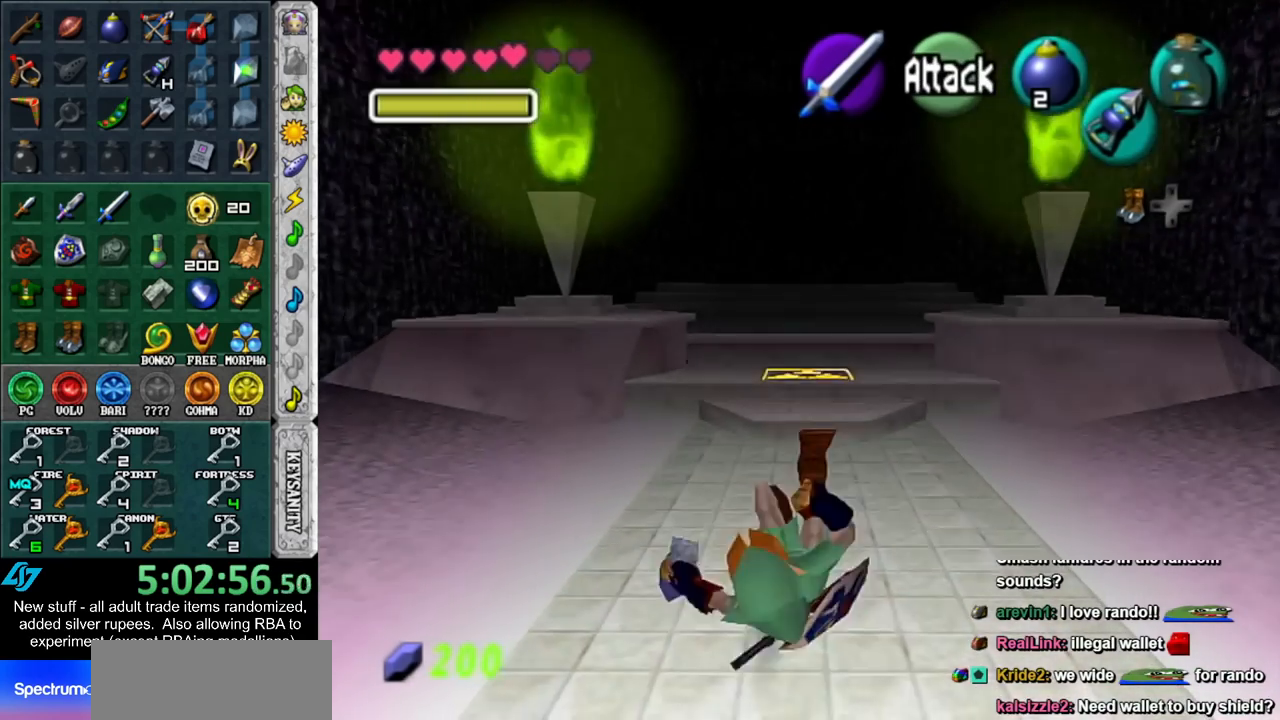
{"buttons": [], "left_stick": "up", "right_stick": "center", "events": [[150, "left_stick", "up-right"], [267, "left_stick", "up"]]}
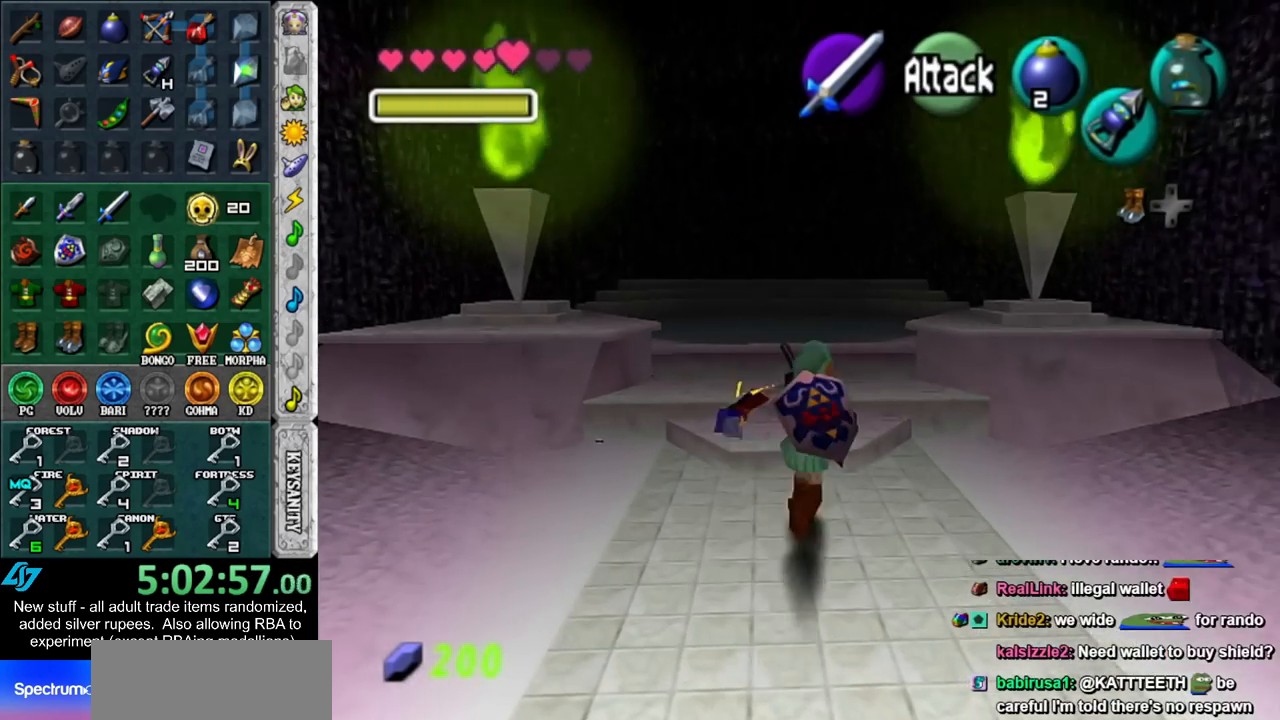
{"buttons": ["L1"], "left_stick": "center", "right_stick": "center", "events": [[50, "left_stick", "center"], [150, "left_stick", "down"], [233, "L1", "down"], [267, "left_stick", "center"]]}
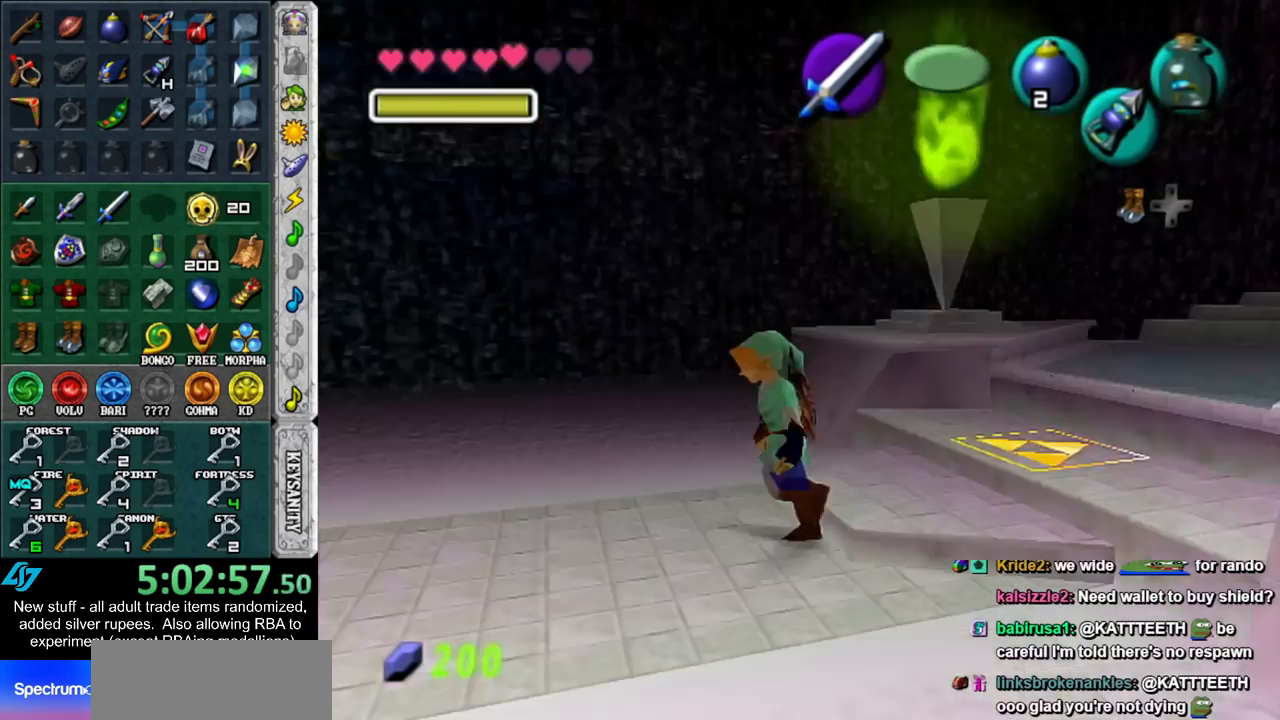
{"buttons": ["L1"], "left_stick": "center", "right_stick": "center", "events": [[50, "left_stick", "down"], [83, "A", "down"], [183, "A", "up"], [183, "X", "down"], [233, "left_stick", "center"], [267, "Z", "down"], [300, "X", "up"], [400, "Z", "up"]]}
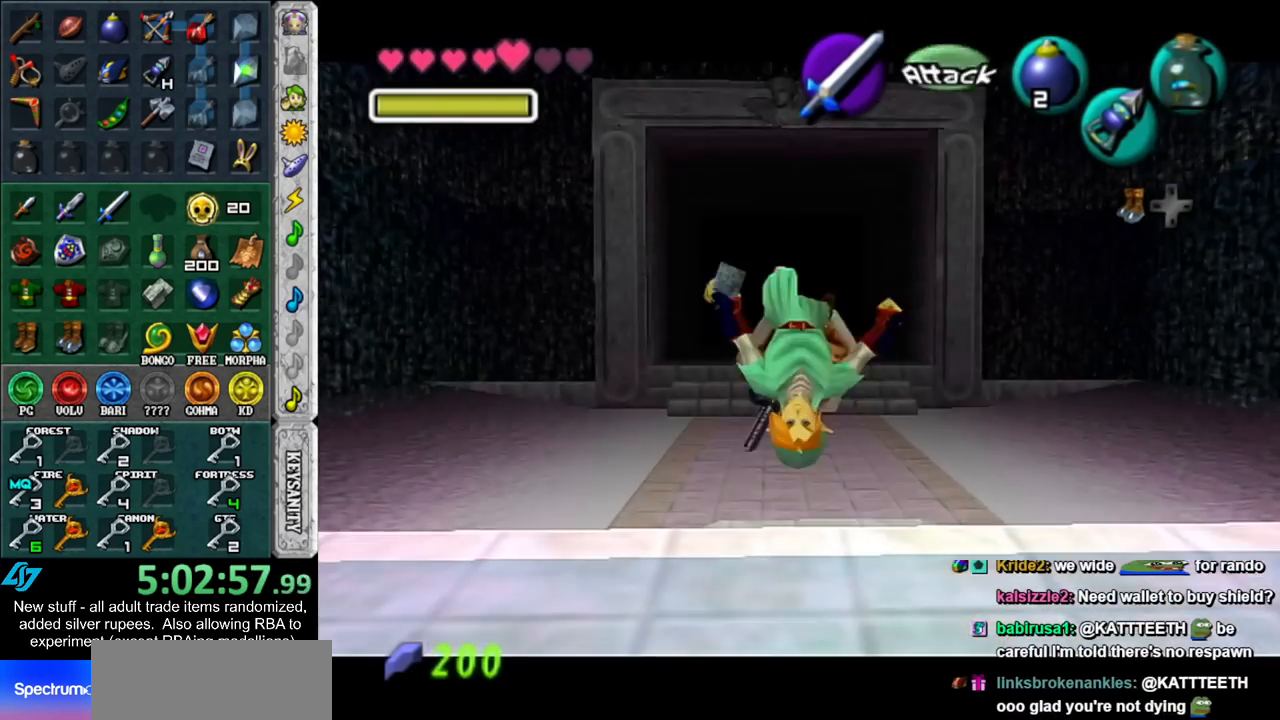
{"buttons": [], "left_stick": "center", "right_stick": "center", "events": [[17, "L1", "up"]]}
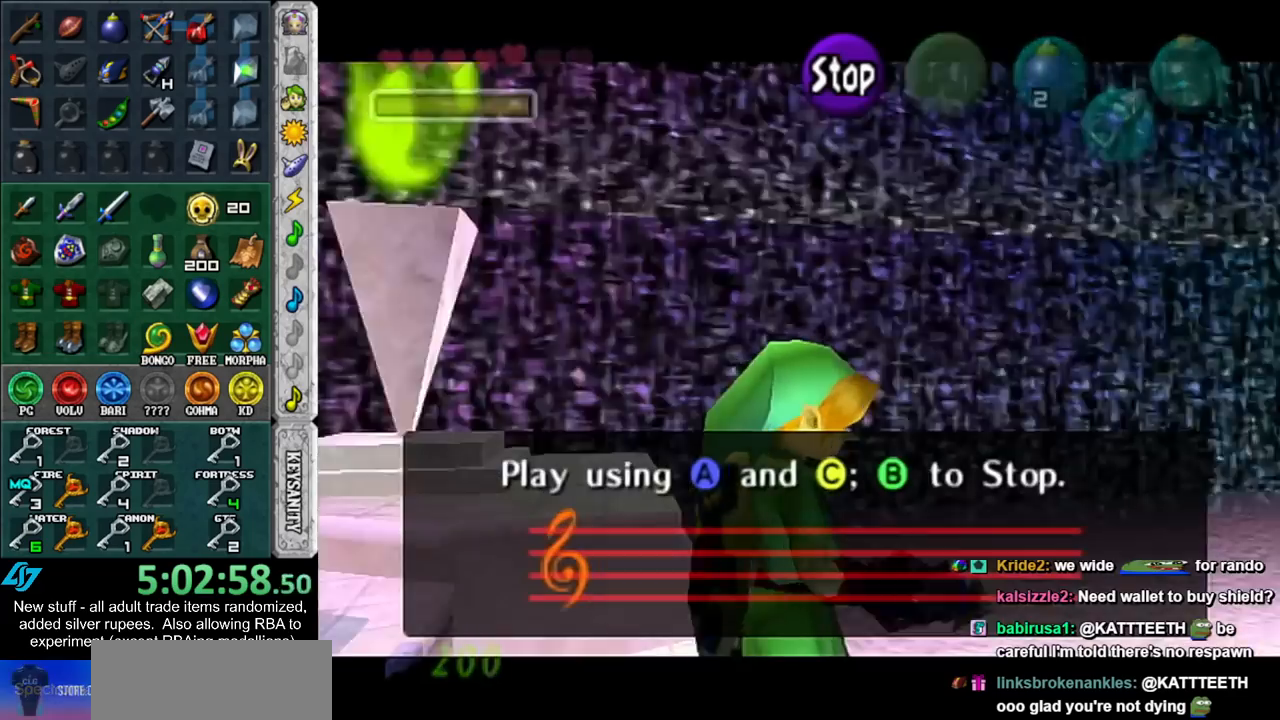
{"buttons": ["Y"], "left_stick": "center", "right_stick": "center", "events": [[50, "Y", "down"], [150, "Y", "up"], [167, "right_stick", "up"], [300, "X", "down"], [333, "right_stick", "center"], [400, "X", "up"], [400, "Y", "down"]]}
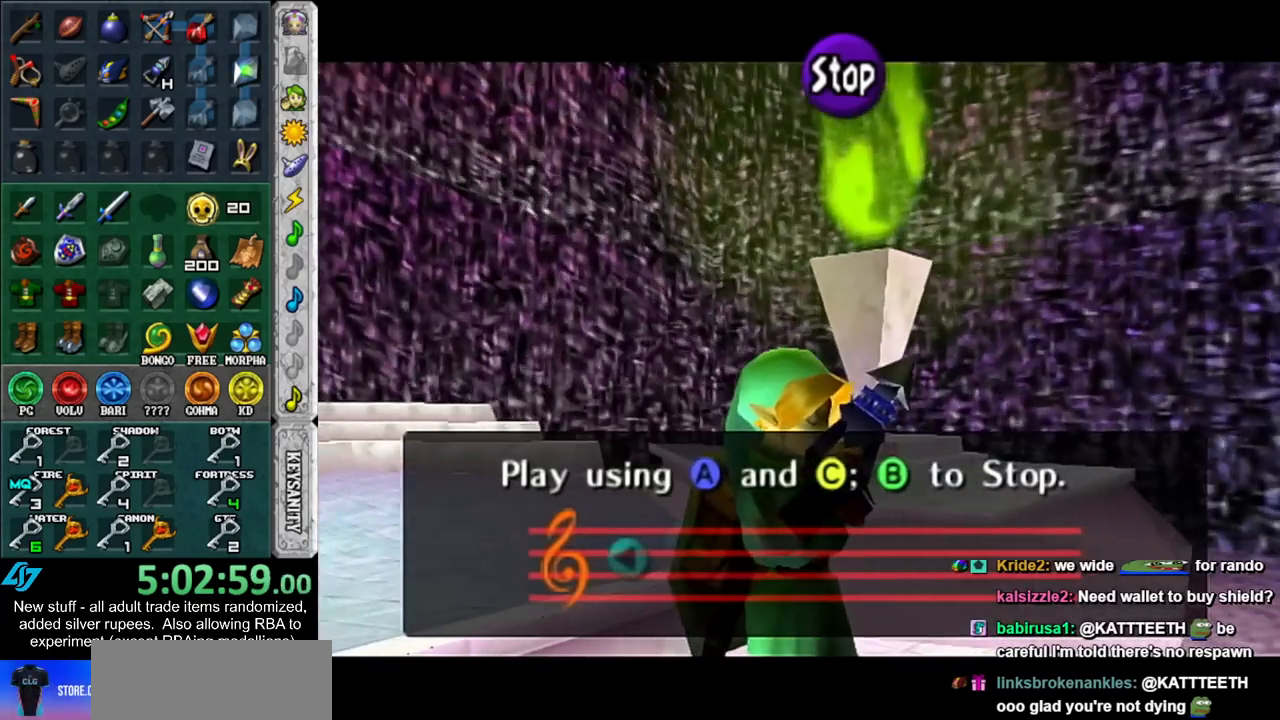
{"buttons": [], "left_stick": "center", "right_stick": "center", "events": [[17, "Y", "up"], [17, "right_stick", "up"], [150, "X", "down"], [200, "right_stick", "center"], [300, "X", "up"]]}